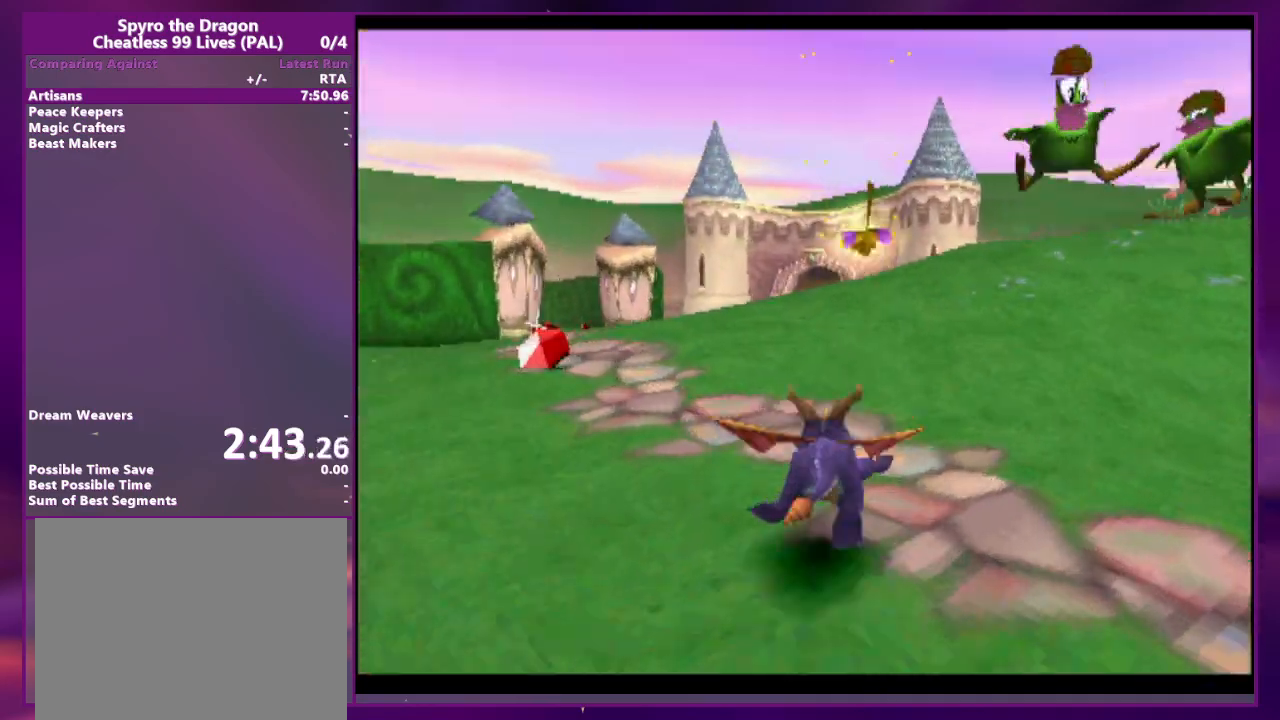
Gameplay with a controller (PlayStation layout); each line is a JSON object with the inputs held at the frame after it. "events" lists button and stick changes between this image and that frame as [ms after this image, input, new state], when the widget could be followed in between. Not read: CROSS DPAD_DOWN DPAD_LEFT L3 R3 SQUARE left_stick right_stick.
{"buttons": [], "events": [[33, "DPAD_RIGHT", "up"], [267, "DPAD_RIGHT", "down"], [333, "DPAD_RIGHT", "up"]]}
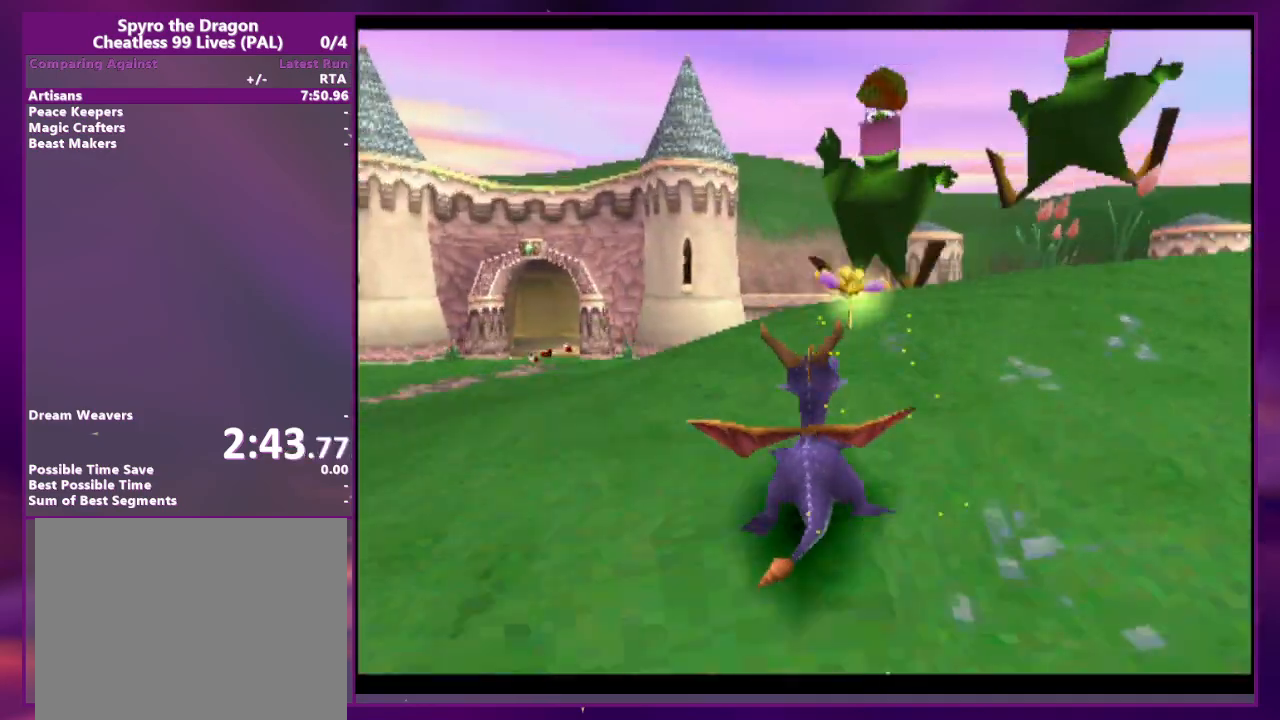
{"buttons": ["DPAD_RIGHT"], "events": [[67, "DPAD_RIGHT", "down"]]}
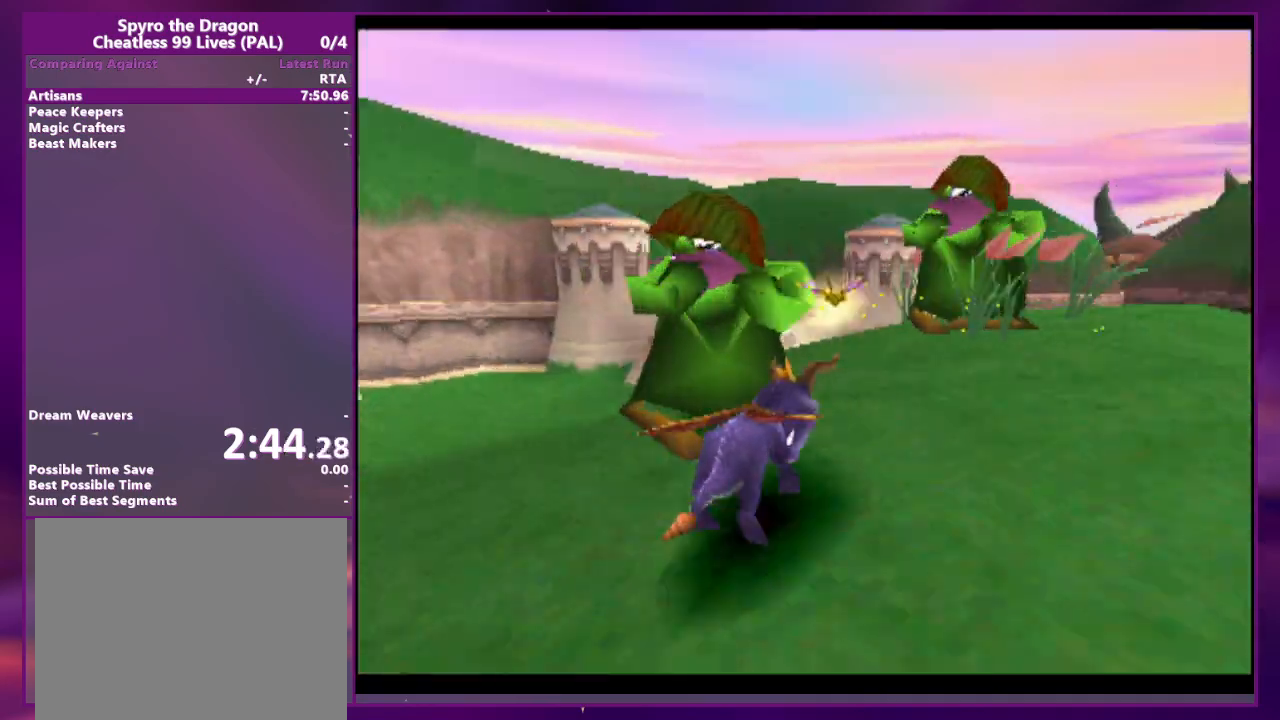
{"buttons": ["DPAD_RIGHT"], "events": []}
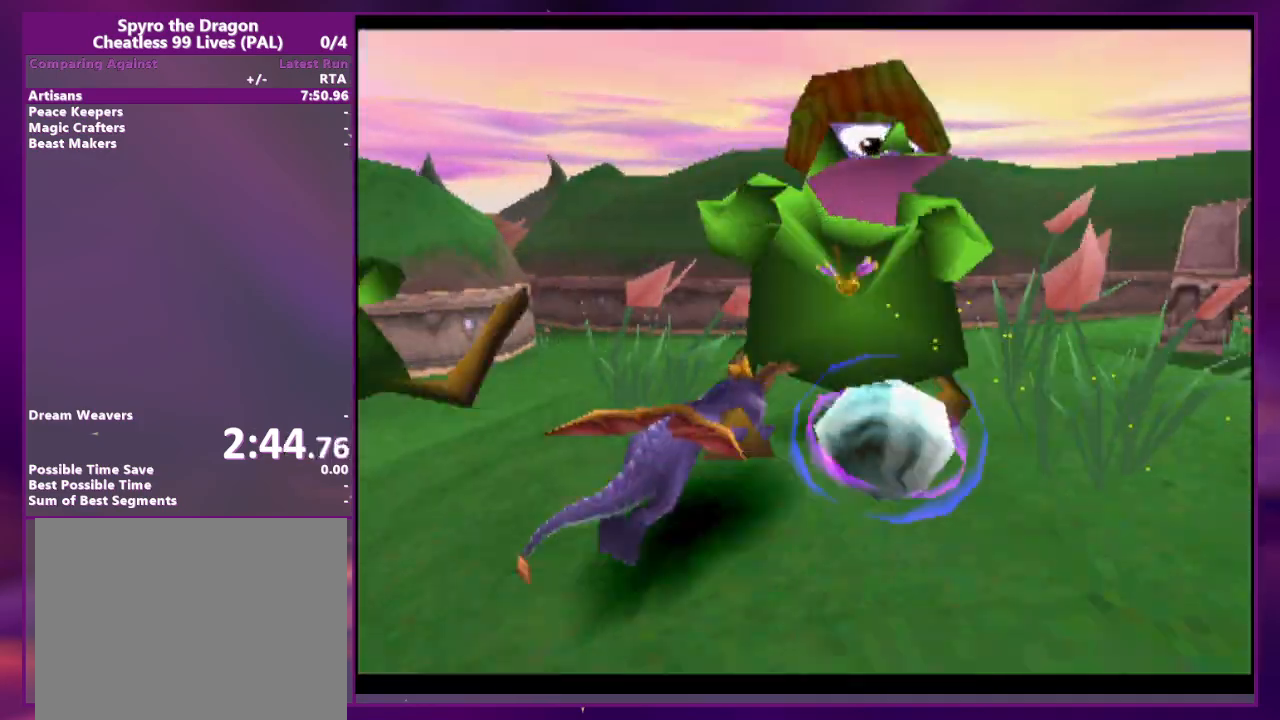
{"buttons": [], "events": [[333, "DPAD_RIGHT", "up"]]}
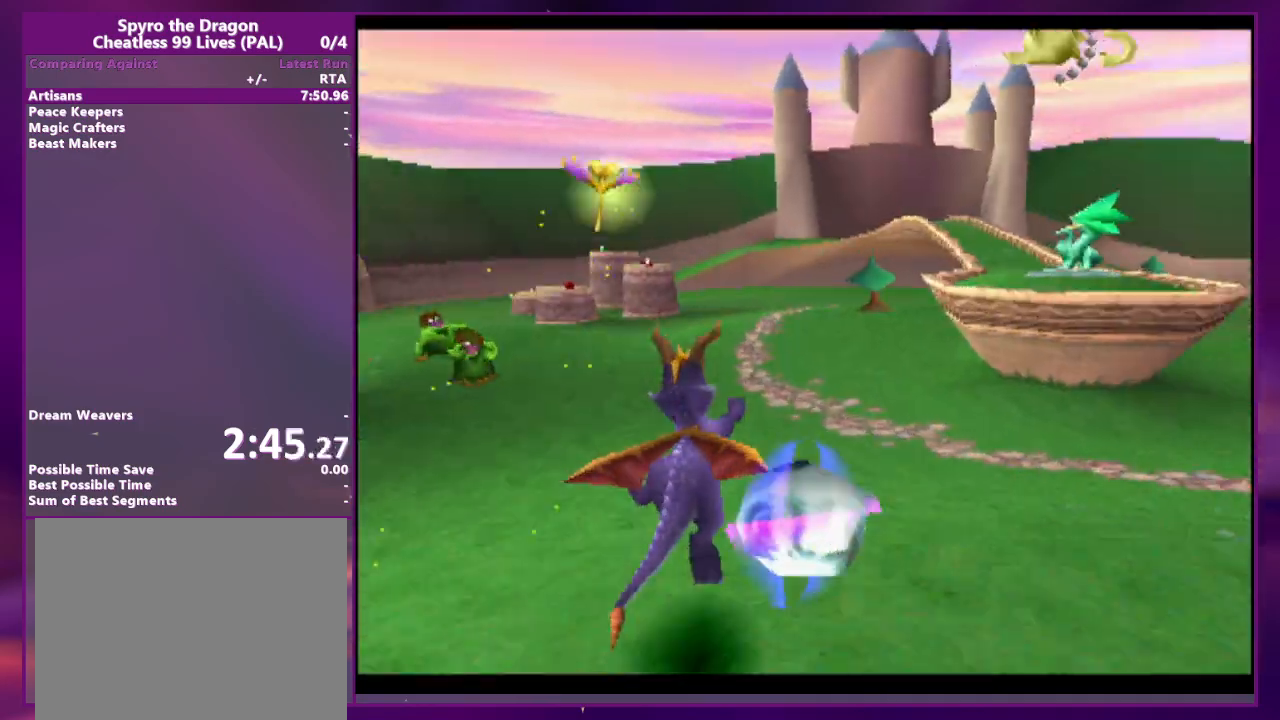
{"buttons": [], "events": []}
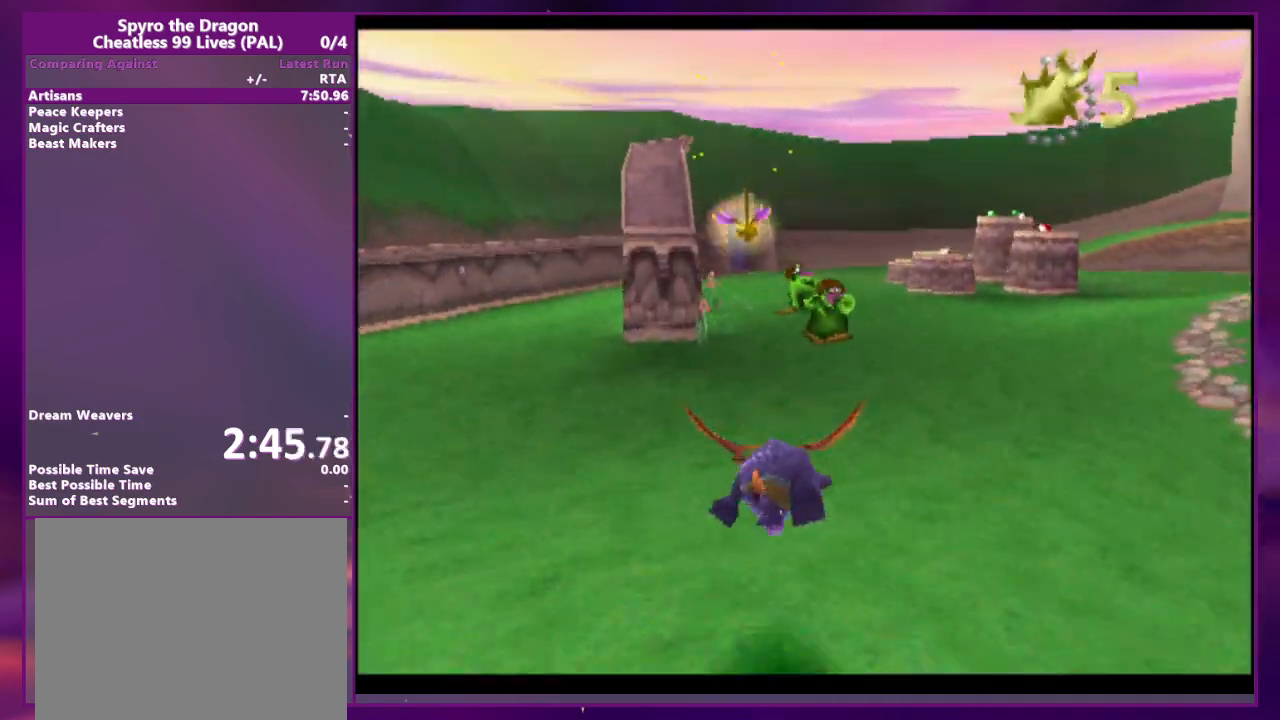
{"buttons": [], "events": [[300, "DPAD_RIGHT", "down"], [367, "DPAD_RIGHT", "up"]]}
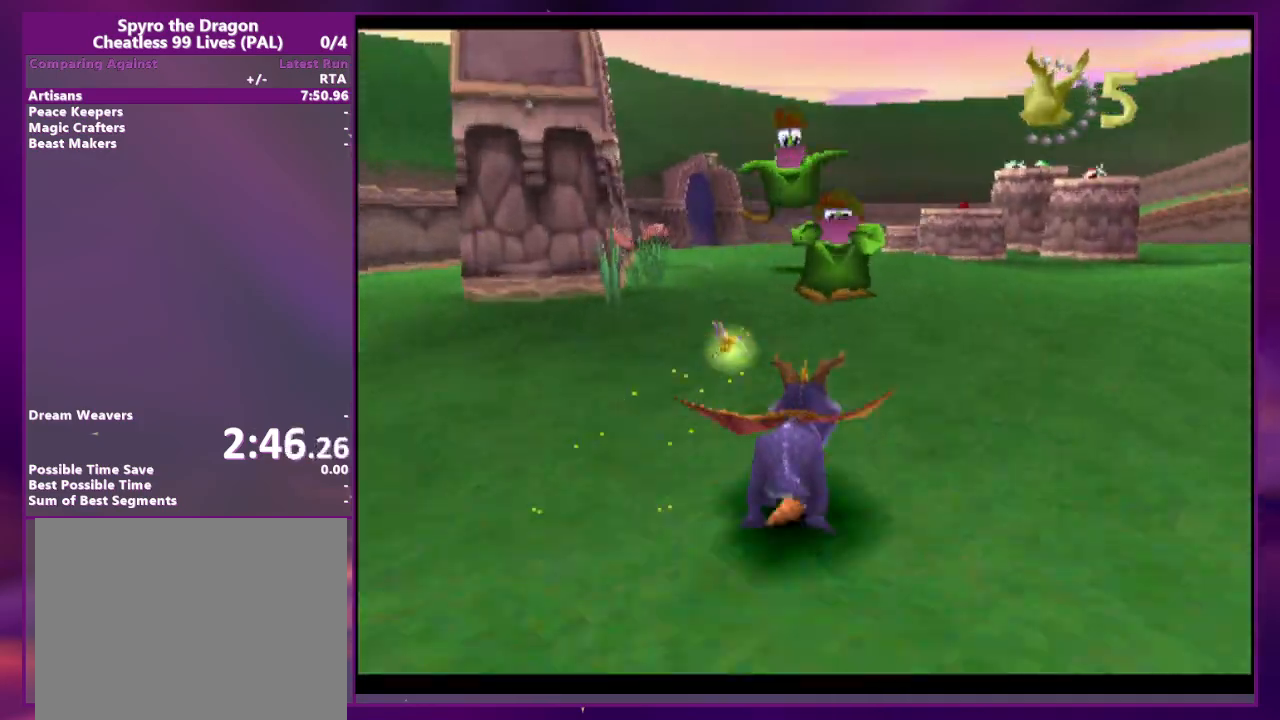
{"buttons": ["DPAD_UP"], "events": [[467, "DPAD_UP", "down"]]}
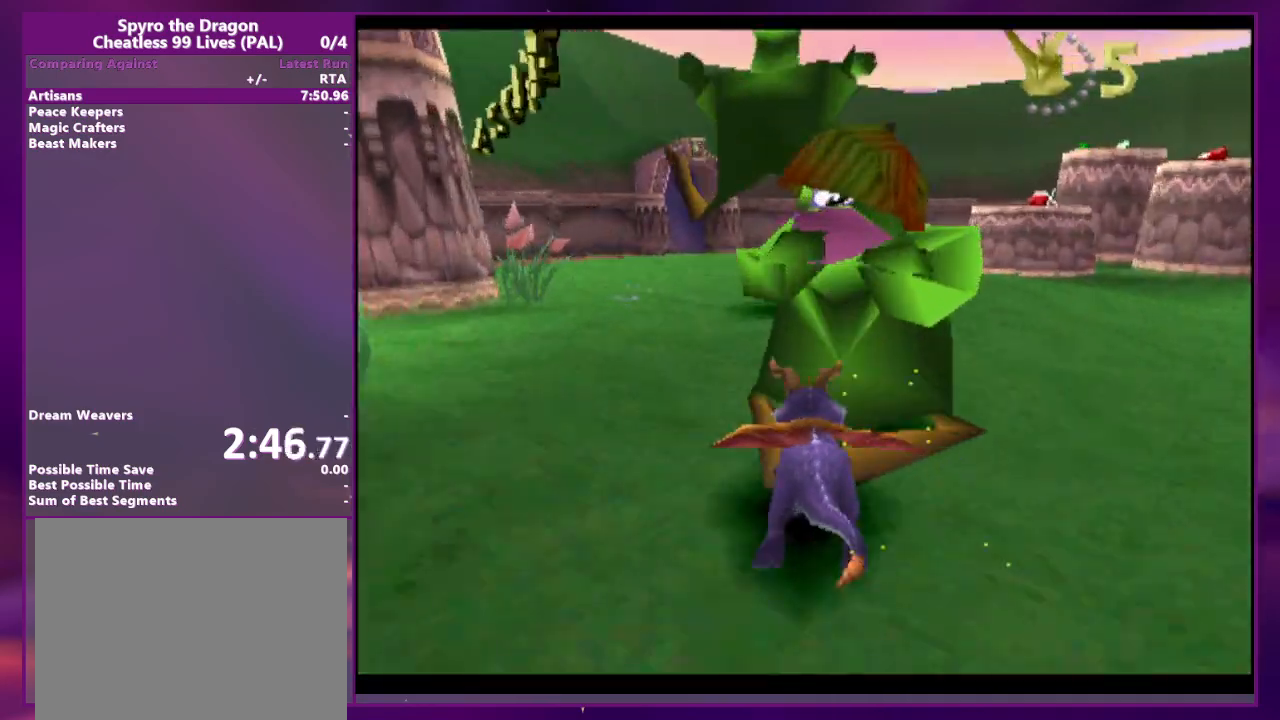
{"buttons": [], "events": [[100, "CIRCLE", "down"], [167, "CIRCLE", "up"], [167, "DPAD_UP", "up"]]}
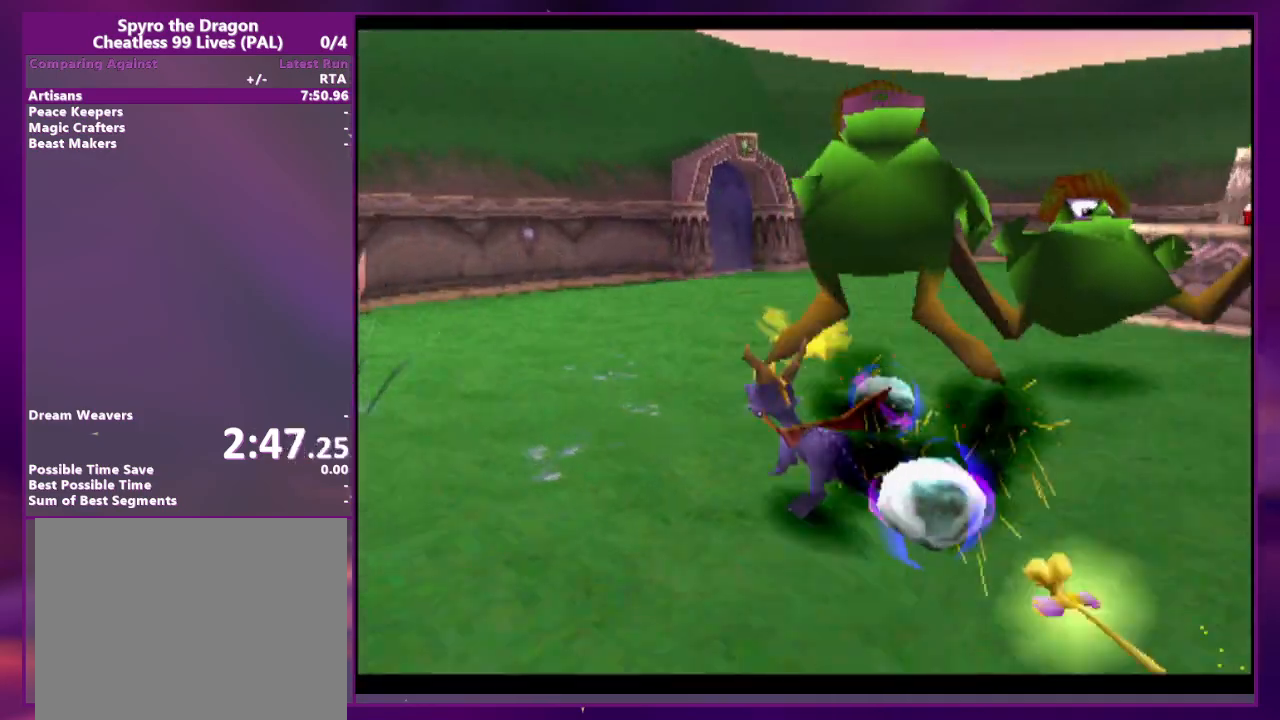
{"buttons": ["DPAD_UP"], "events": [[500, "DPAD_UP", "down"]]}
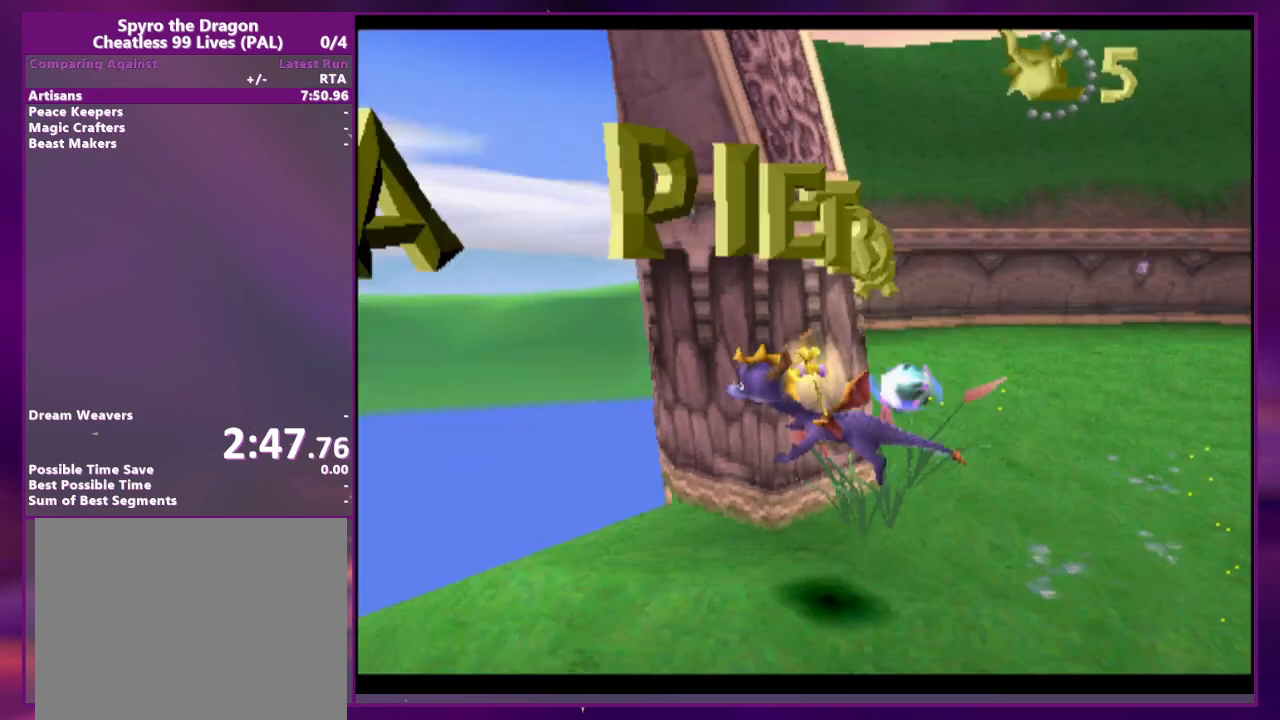
{"buttons": ["DPAD_UP"], "events": []}
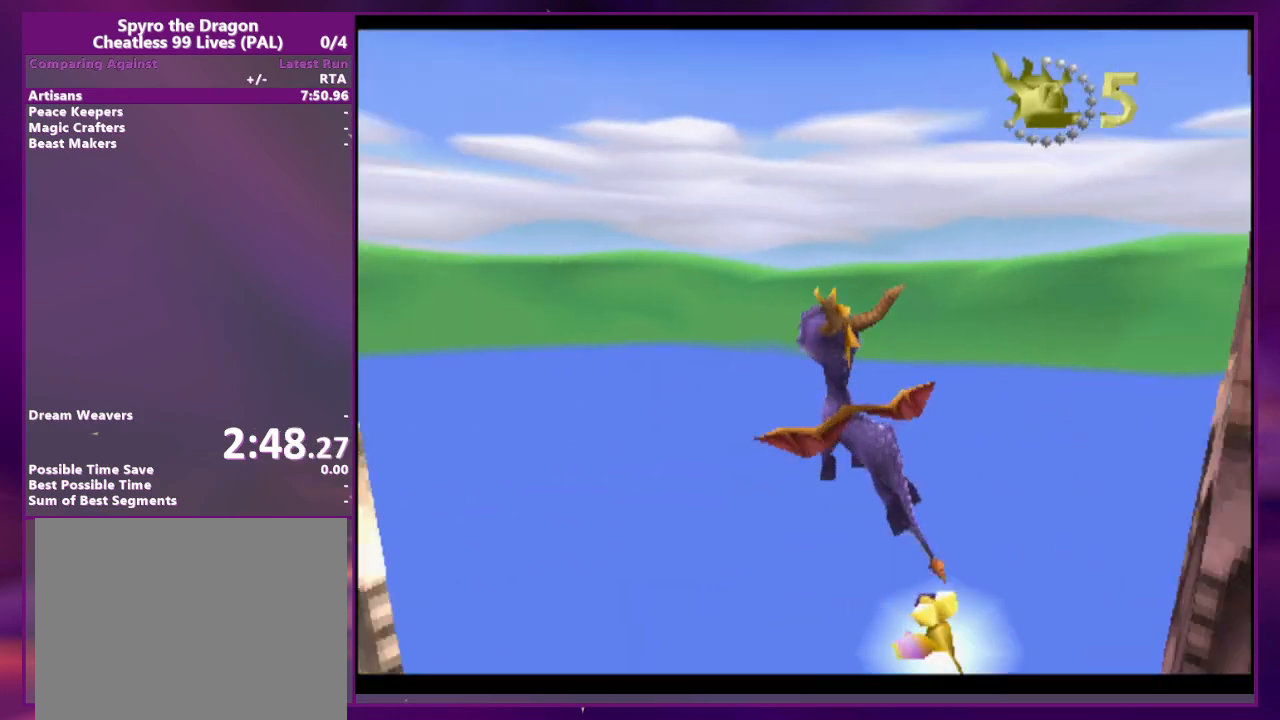
{"buttons": ["CIRCLE", "TRIANGLE"], "events": [[67, "DPAD_UP", "up"], [433, "CIRCLE", "down"], [467, "TRIANGLE", "down"]]}
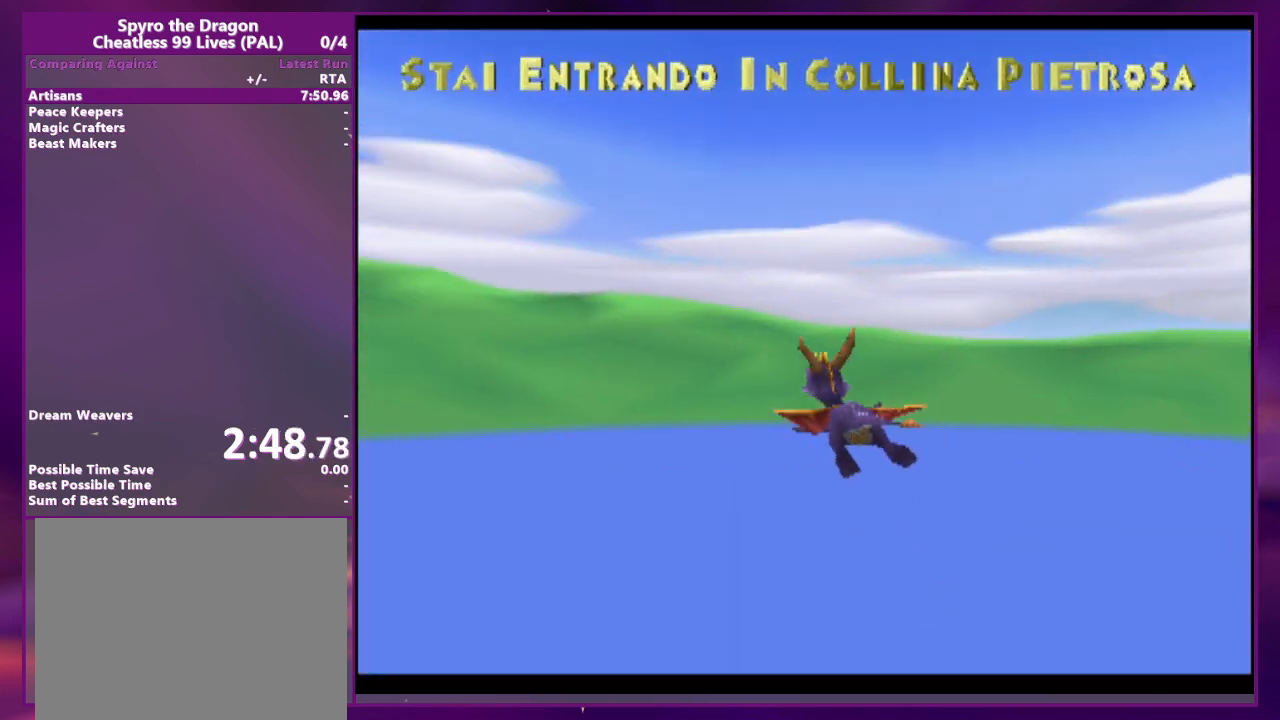
{"buttons": [], "events": [[67, "CIRCLE", "up"], [100, "TRIANGLE", "up"]]}
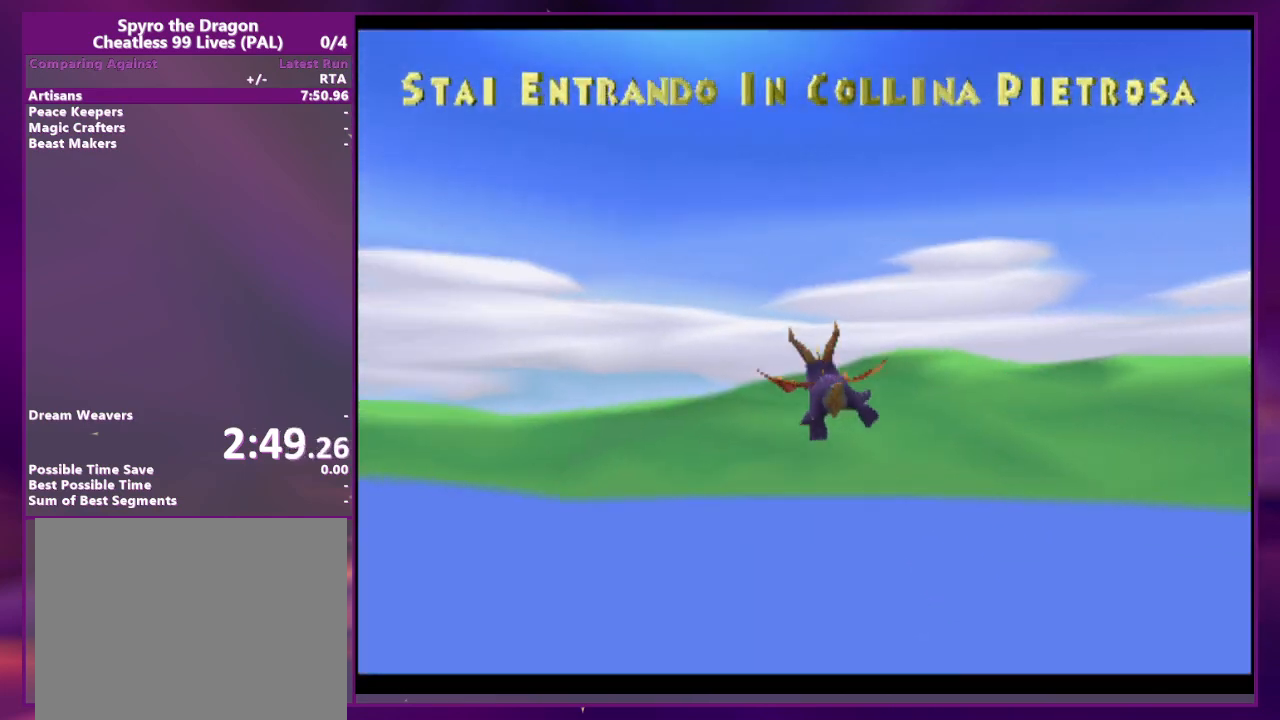
{"buttons": [], "events": []}
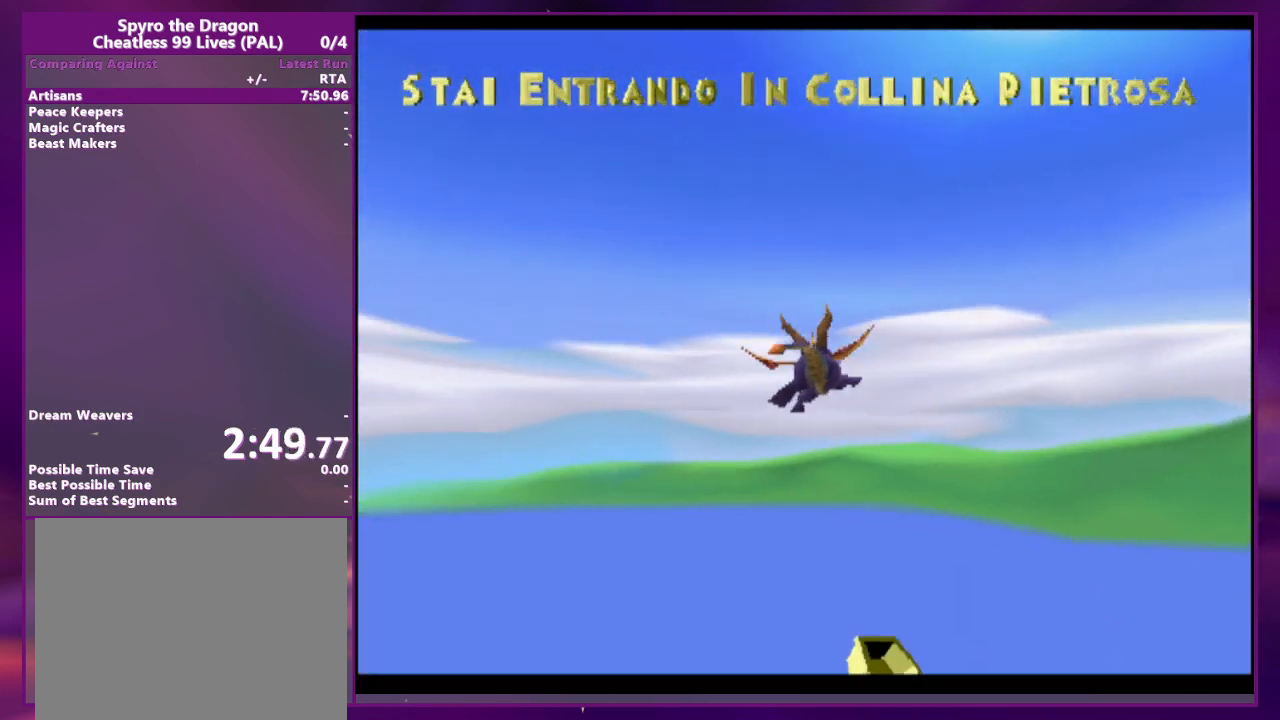
{"buttons": [], "events": []}
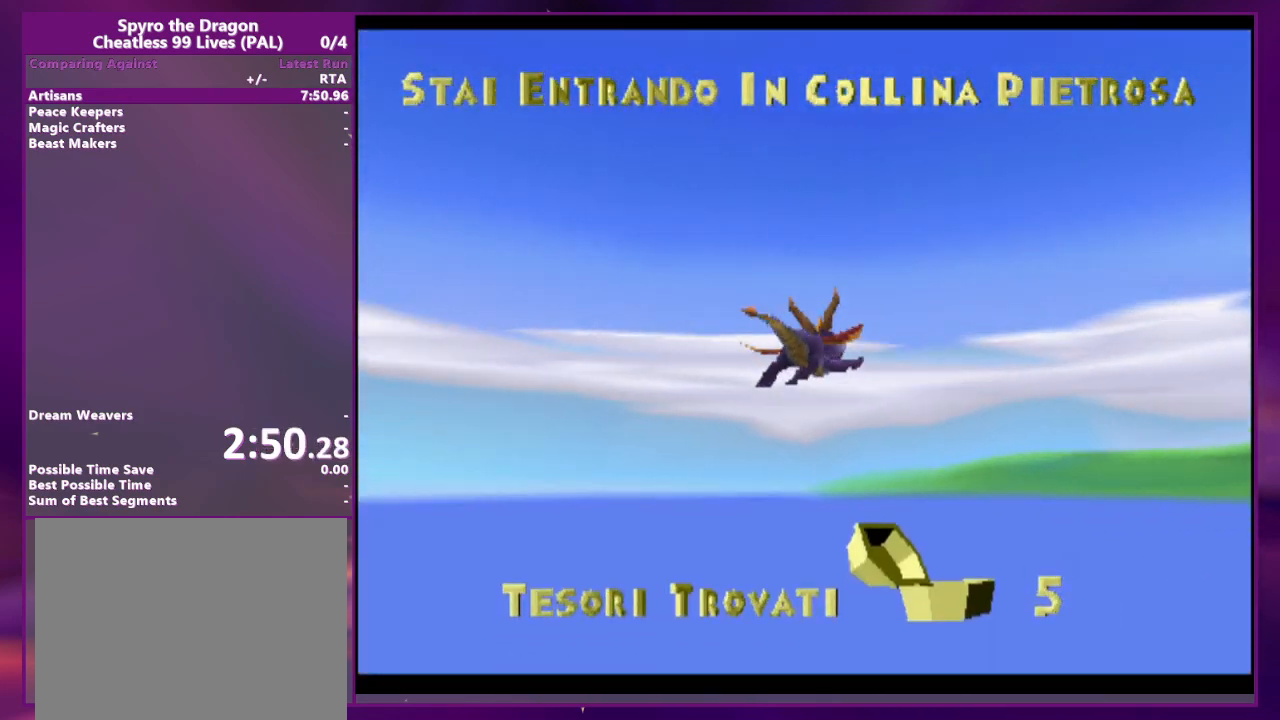
{"buttons": [], "events": []}
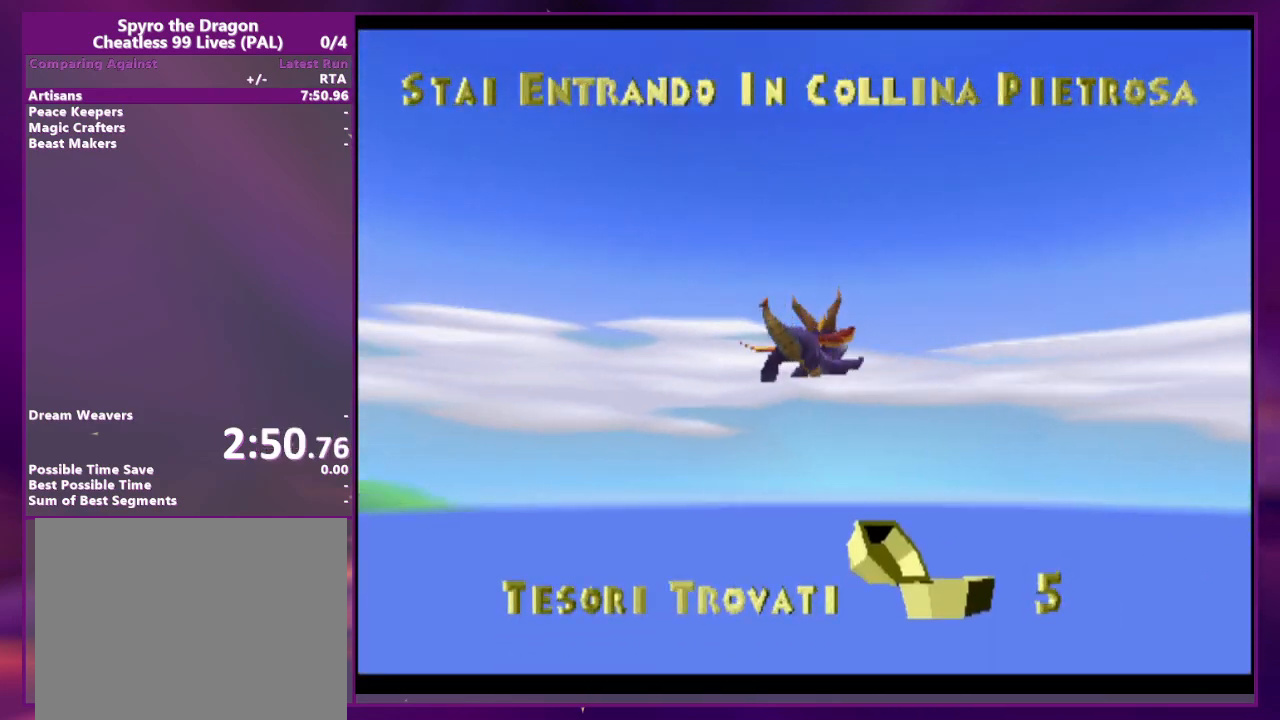
{"buttons": [], "events": []}
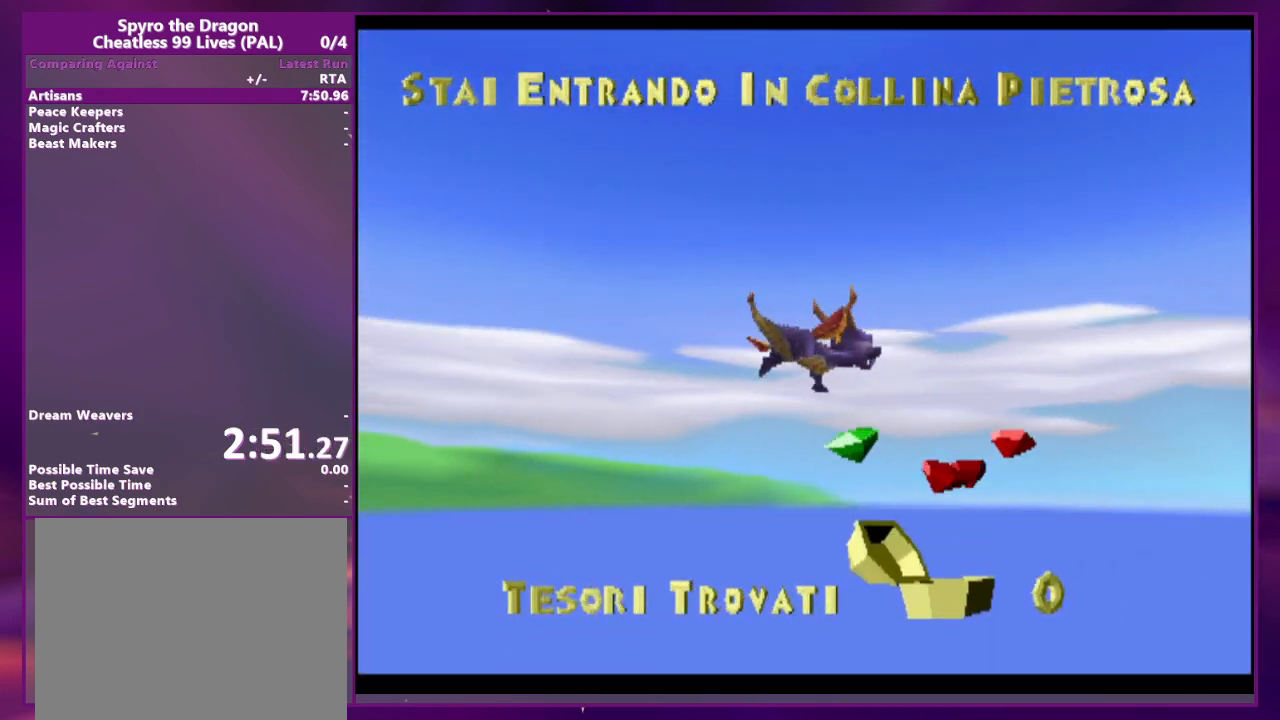
{"buttons": [], "events": []}
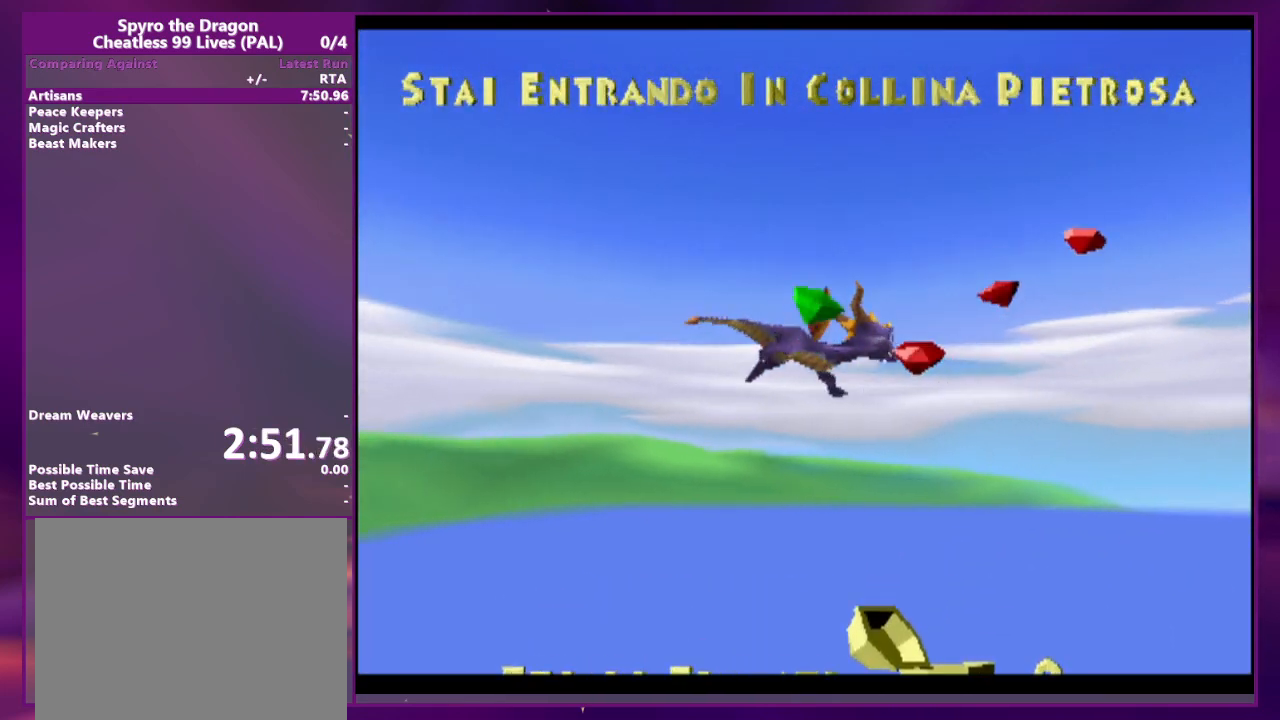
{"buttons": [], "events": []}
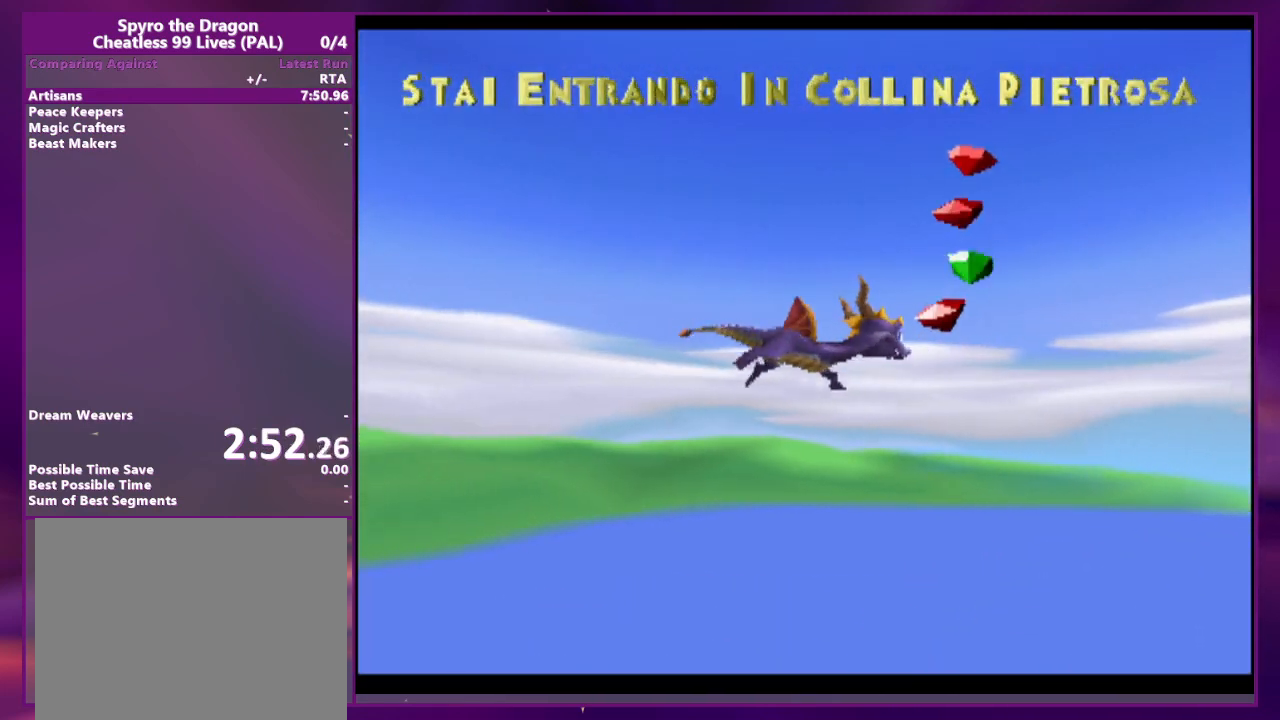
{"buttons": [], "events": []}
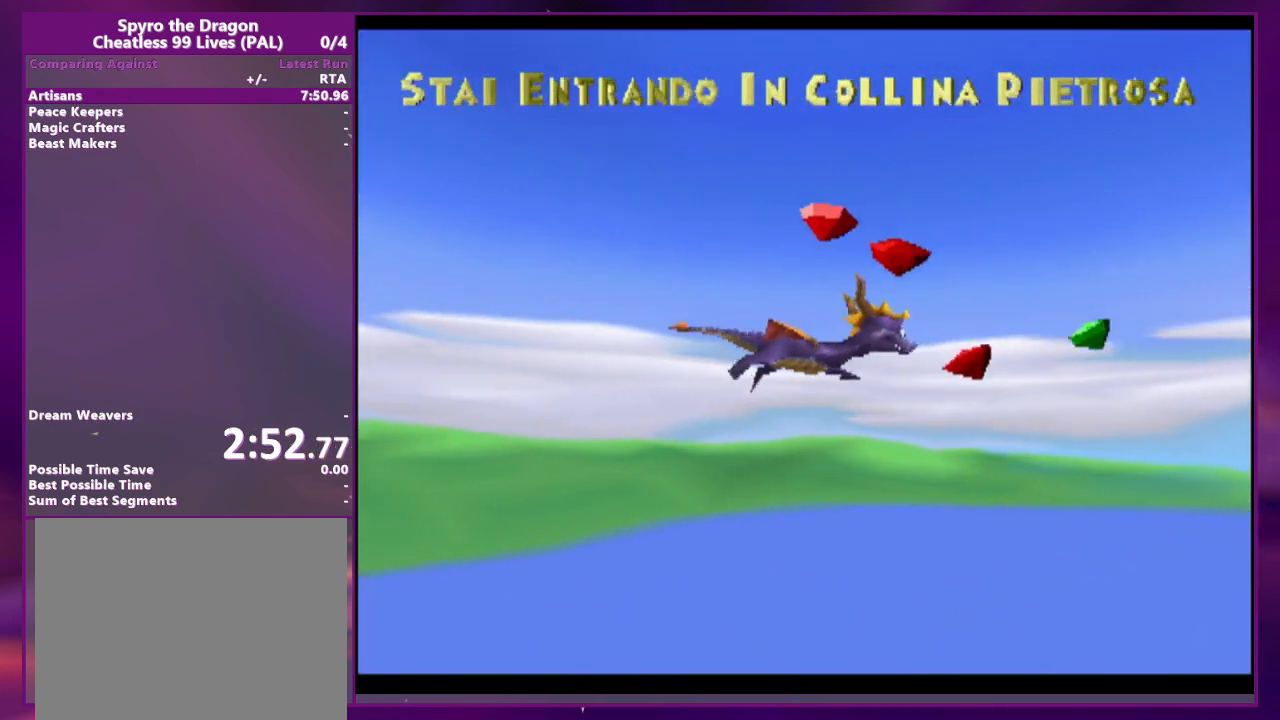
{"buttons": [], "events": []}
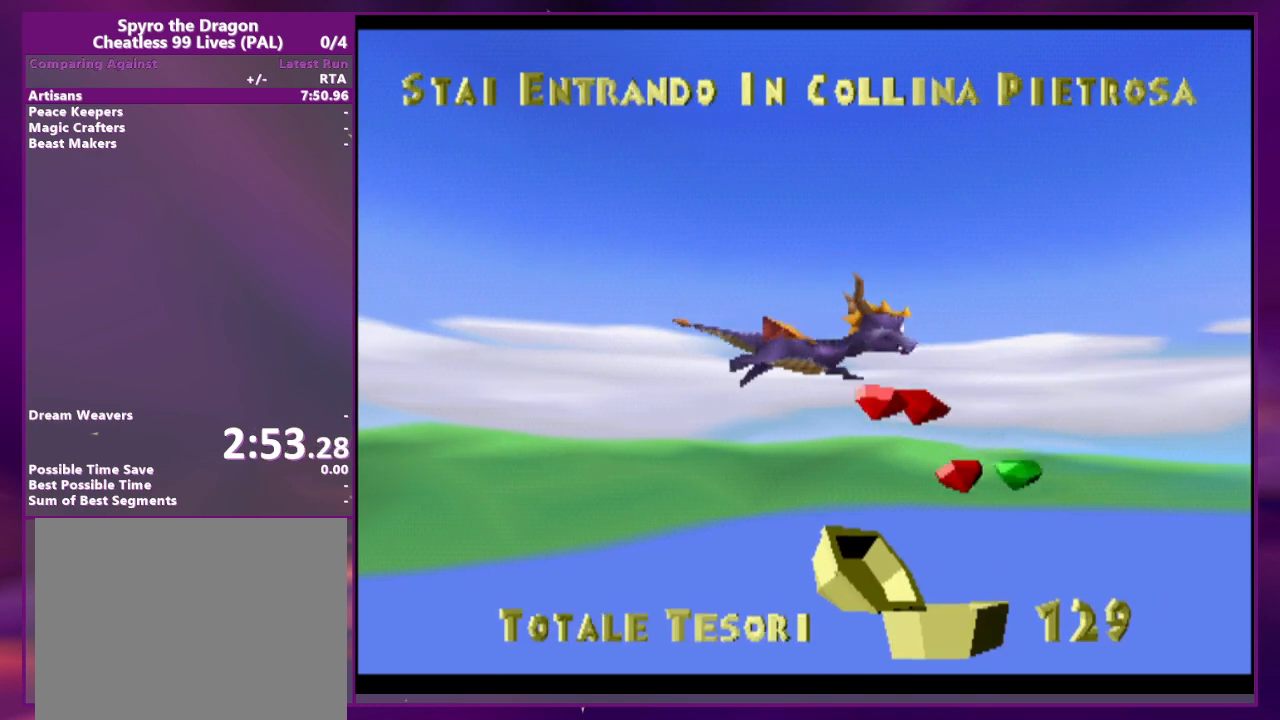
{"buttons": [], "events": []}
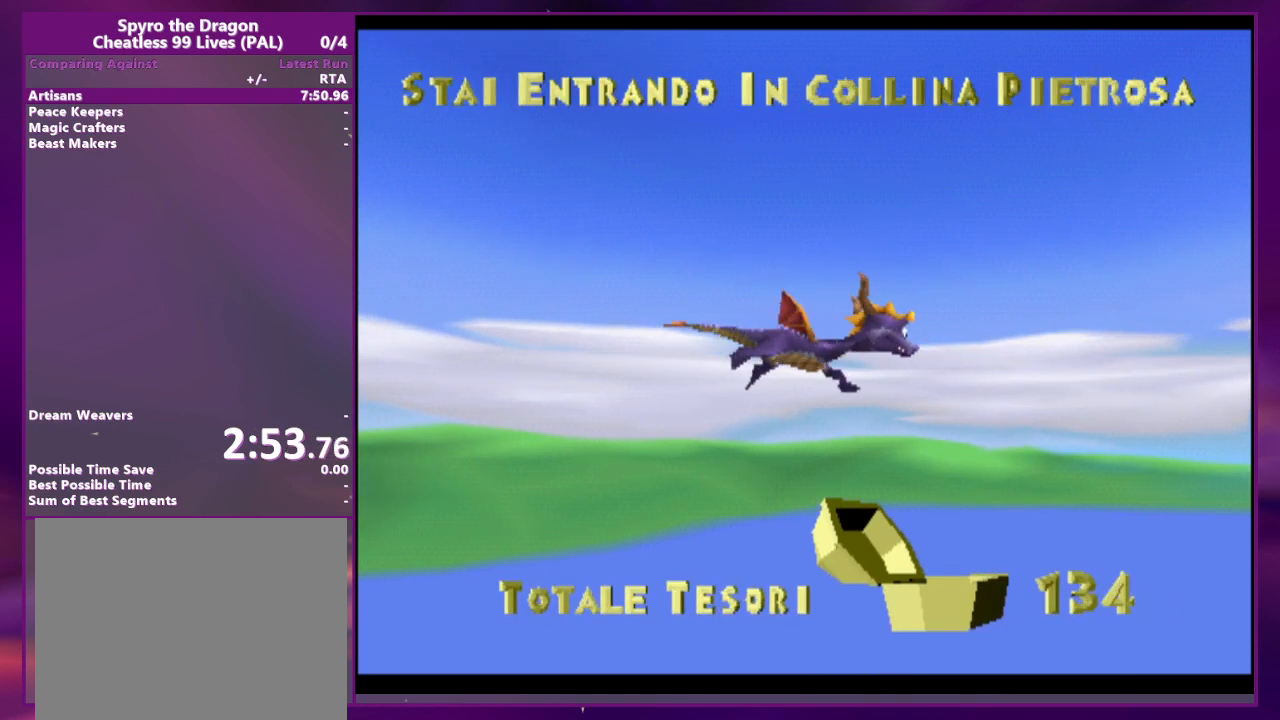
{"buttons": ["L1"], "events": [[200, "R1", "down"], [267, "L1", "down"], [300, "R1", "up"], [367, "L1", "up"], [400, "R1", "down"], [433, "L1", "down"], [467, "R1", "up"]]}
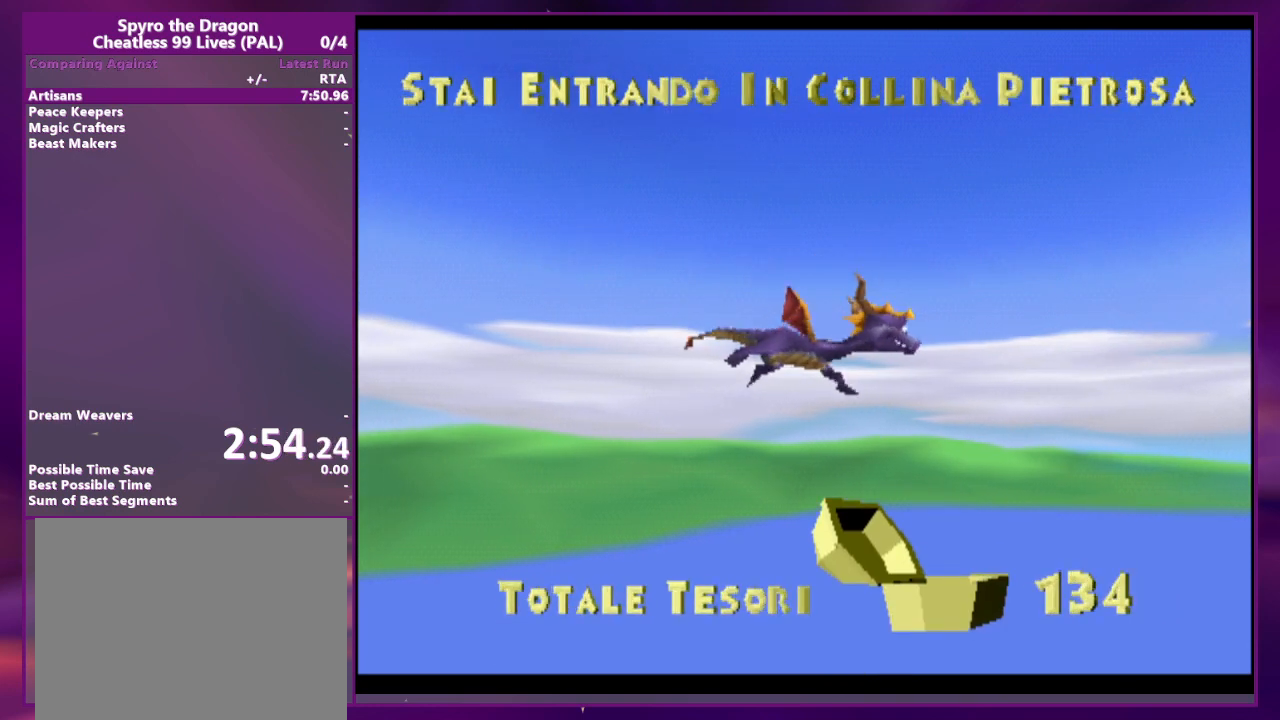
{"buttons": [], "events": [[33, "L1", "up"], [33, "R1", "down"], [100, "L1", "down"], [133, "R1", "up"], [200, "L1", "up"], [200, "R1", "down"], [233, "L1", "down"], [333, "L1", "up"], [333, "R1", "up"]]}